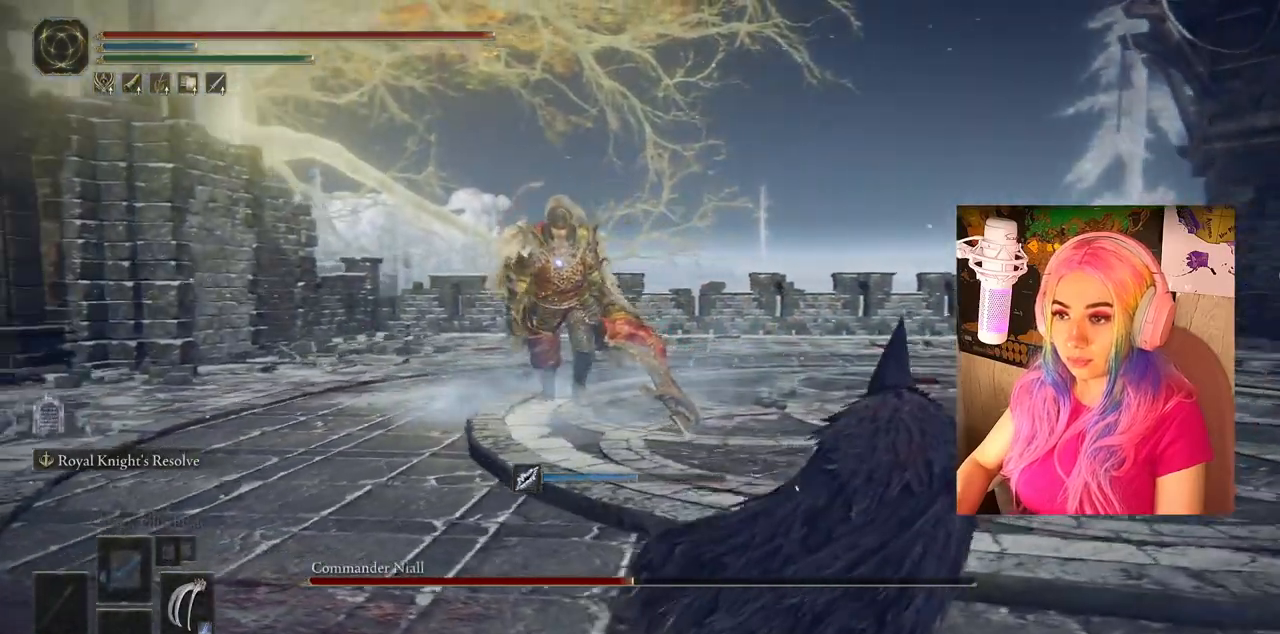
Gameplay with a controller (PlayStation layout); each line is a JSON object with the inputs held at the frame after it. "events" lists button and stick changes between this image and that frame as [ms after this image, input, new state], when the widget could be followed in between.
{"buttons": [], "left_stick": "right", "right_stick": "center", "events": []}
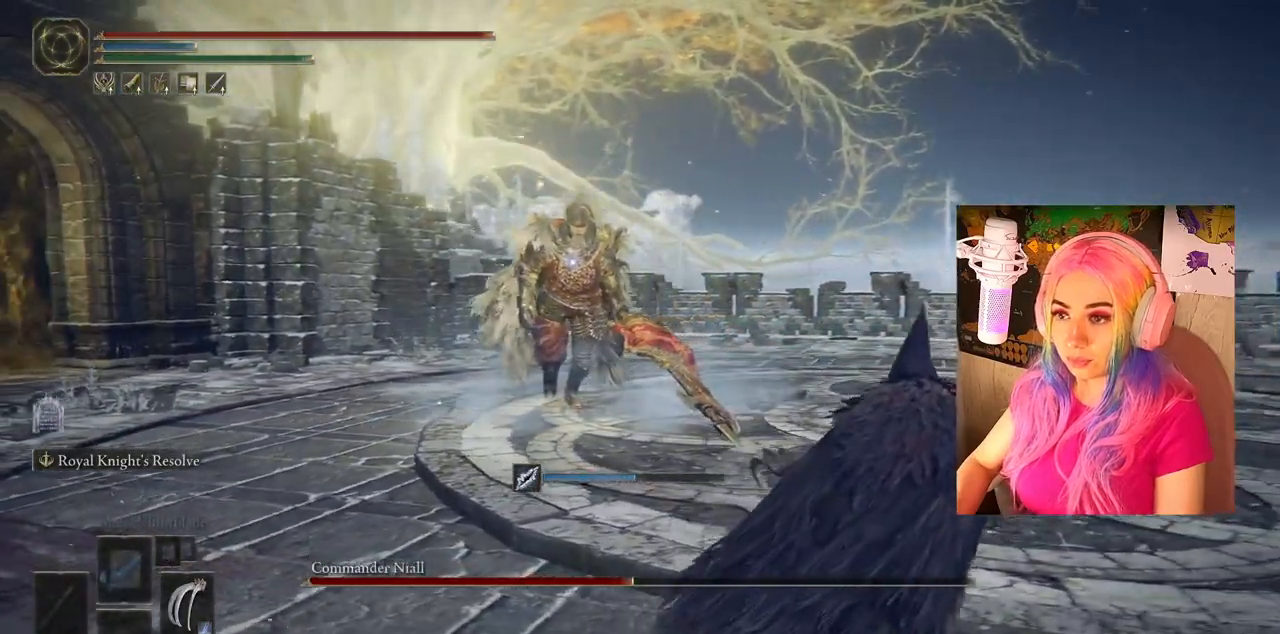
{"buttons": [], "left_stick": "right", "right_stick": "center", "events": []}
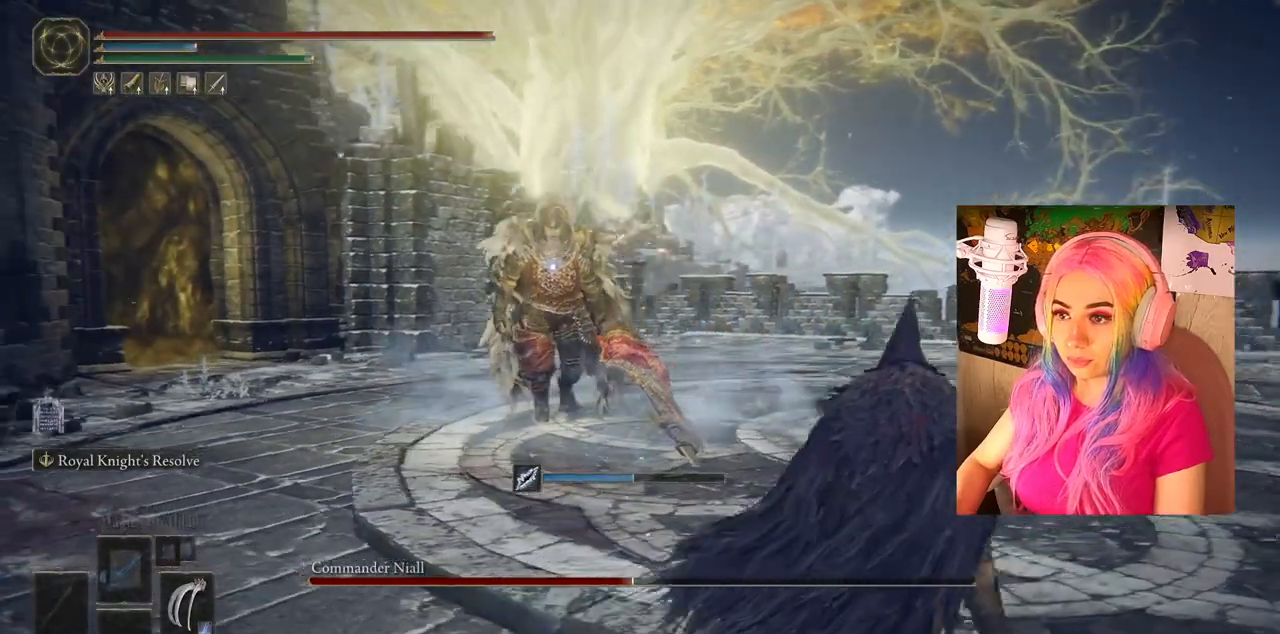
{"buttons": ["TRIANGLE"], "left_stick": "down-right", "right_stick": "center", "events": [[283, "left_stick", "down-right"], [333, "TRIANGLE", "down"]]}
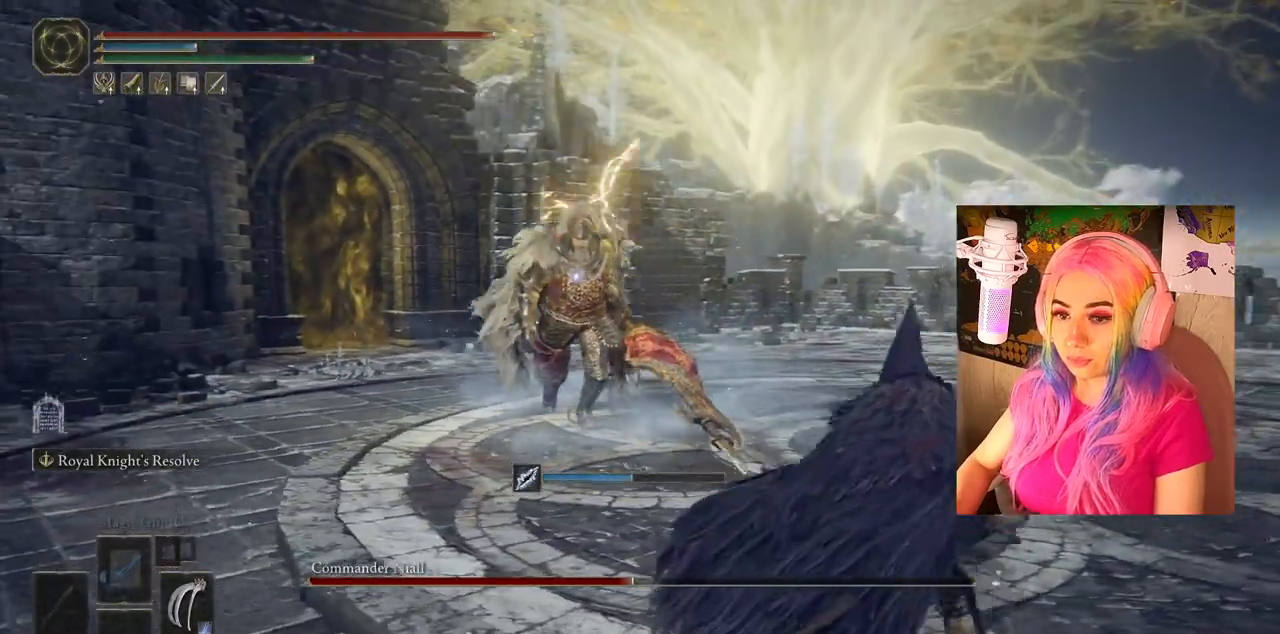
{"buttons": [], "left_stick": "down-right", "right_stick": "center", "events": [[450, "TRIANGLE", "up"]]}
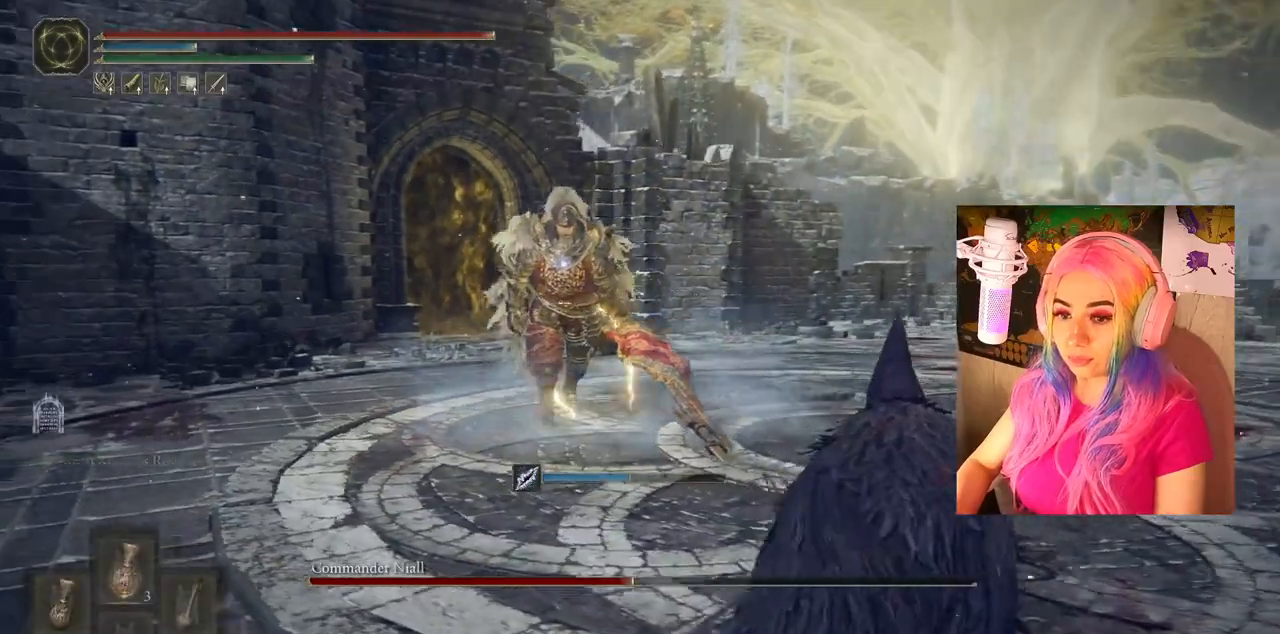
{"buttons": [], "left_stick": "down-right", "right_stick": "center", "events": []}
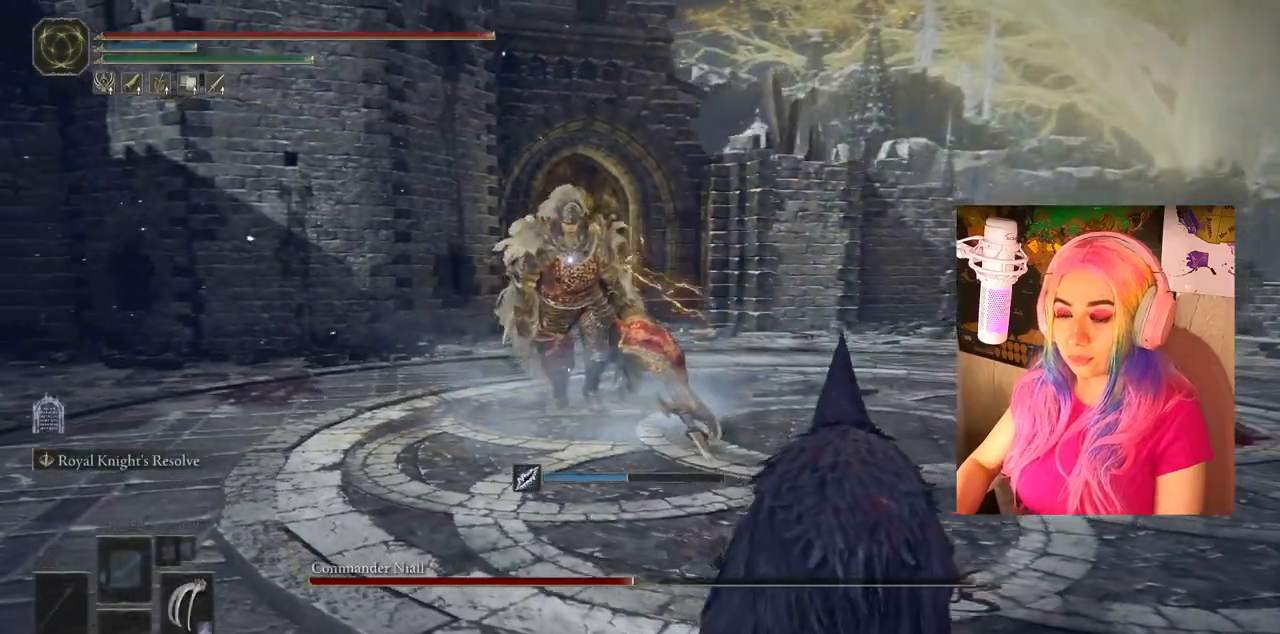
{"buttons": [], "left_stick": "down-right", "right_stick": "center", "events": []}
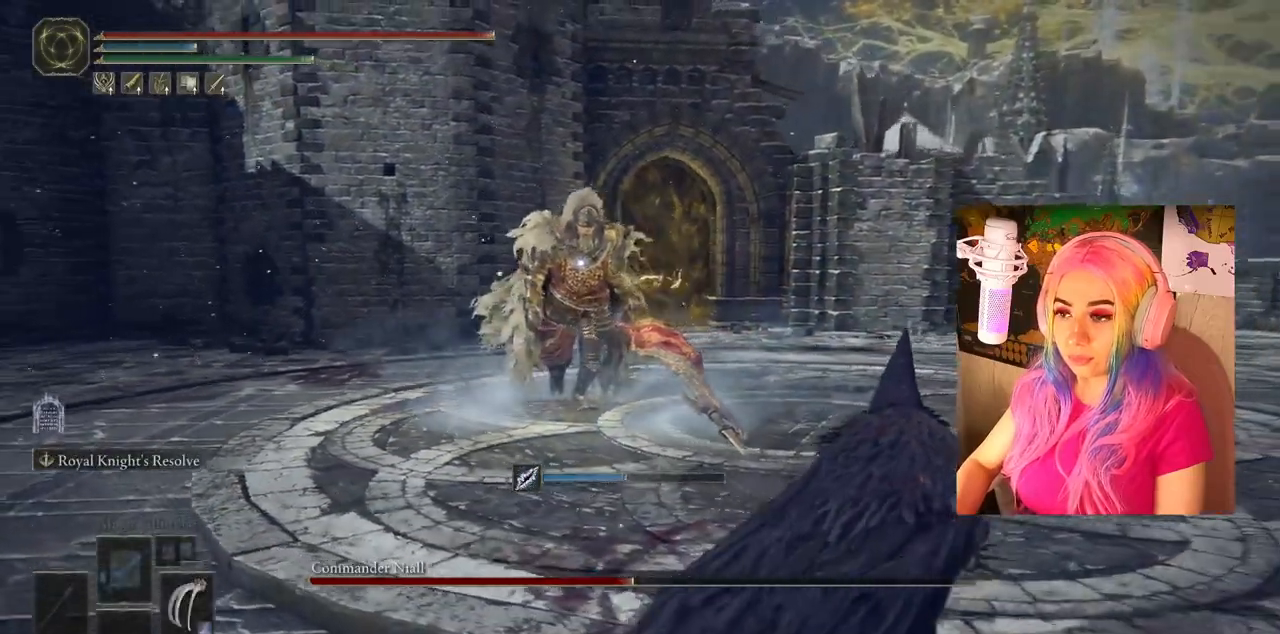
{"buttons": [], "left_stick": "down-right", "right_stick": "center", "events": []}
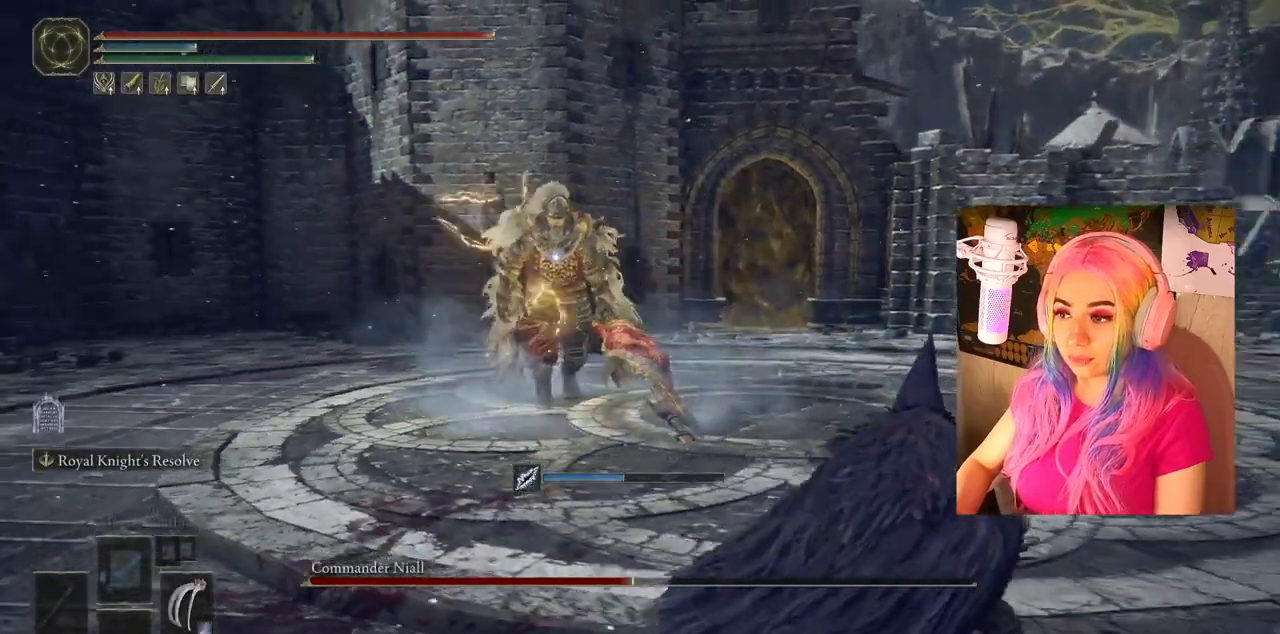
{"buttons": [], "left_stick": "down-right", "right_stick": "center", "events": []}
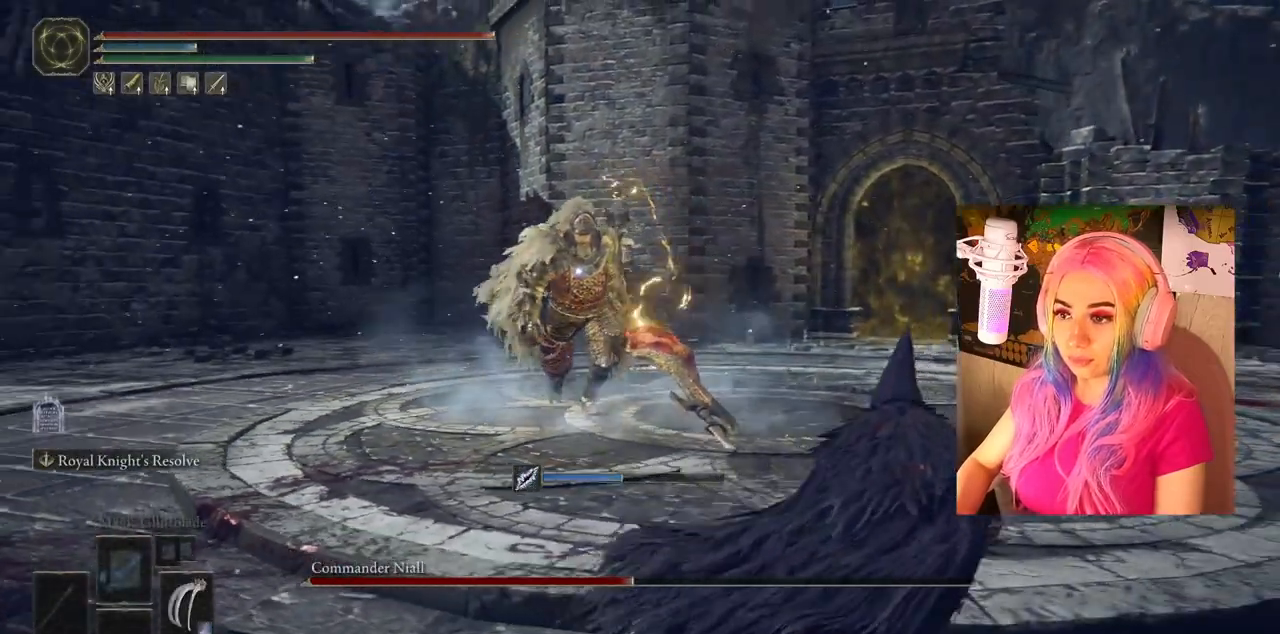
{"buttons": [], "left_stick": "down-right", "right_stick": "center", "events": []}
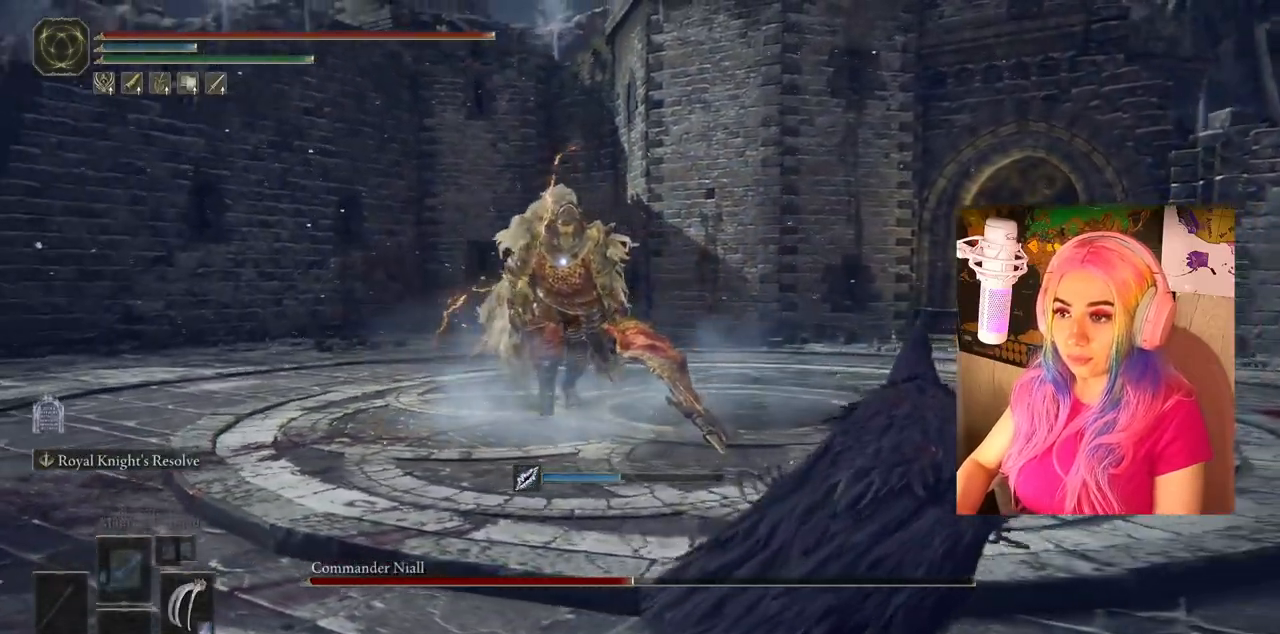
{"buttons": [], "left_stick": "down-right", "right_stick": "center", "events": []}
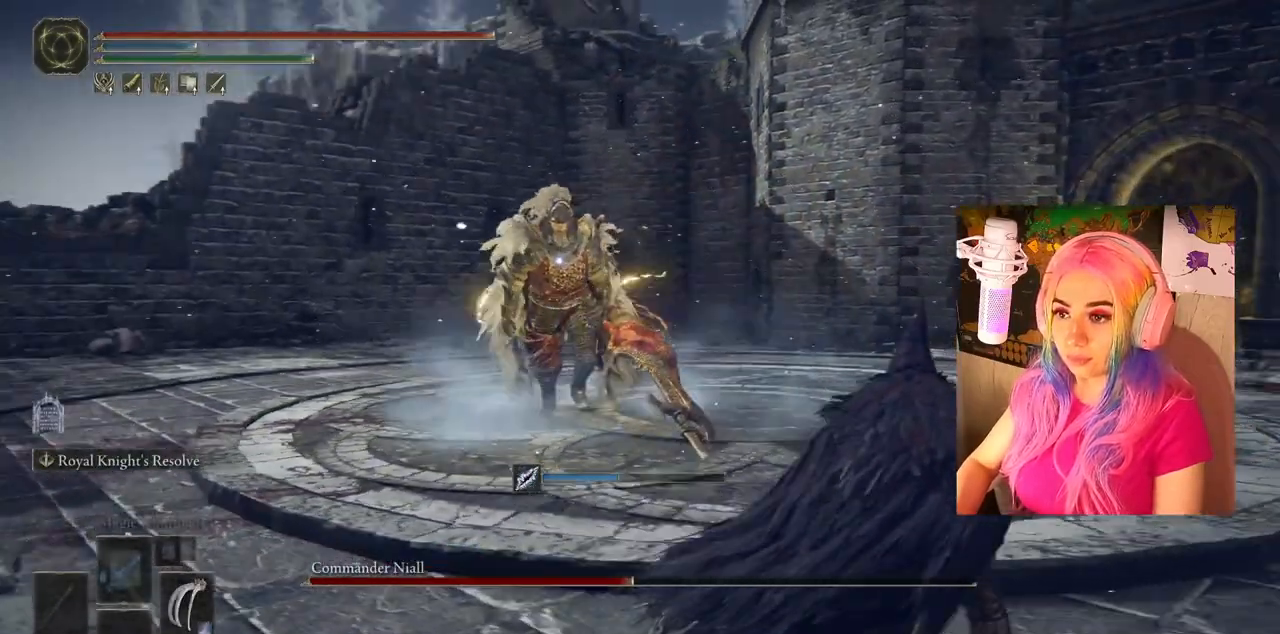
{"buttons": [], "left_stick": "down-right", "right_stick": "center", "events": []}
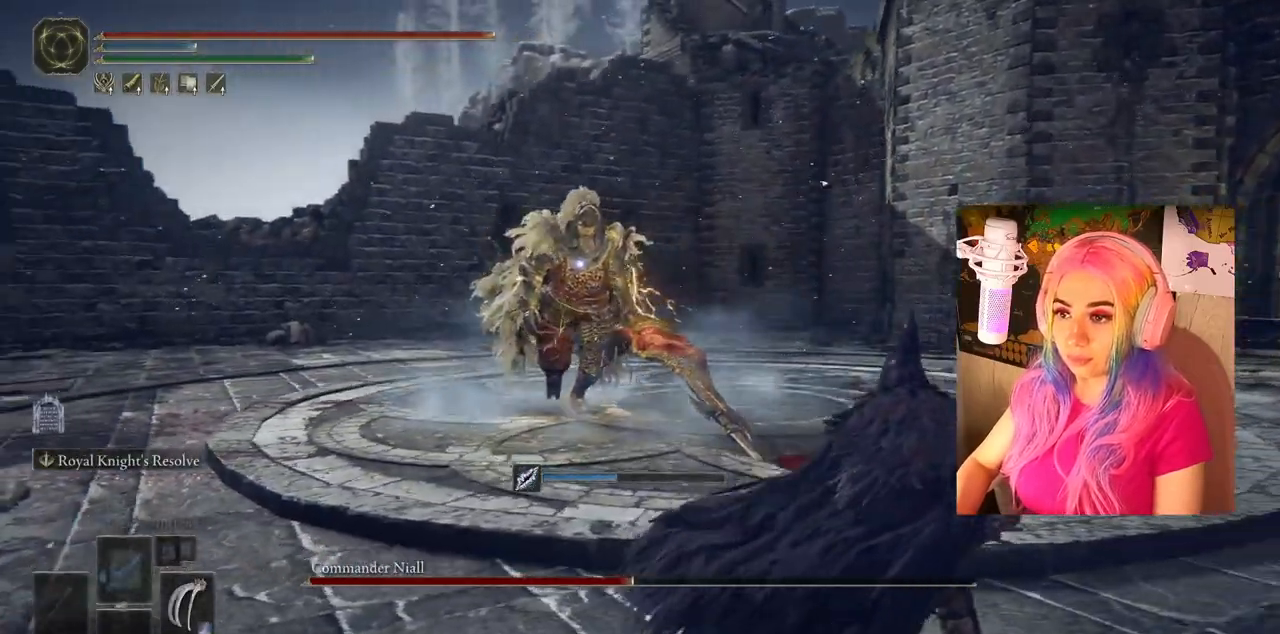
{"buttons": [], "left_stick": "down-left", "right_stick": "center", "events": [[367, "left_stick", "down-left"]]}
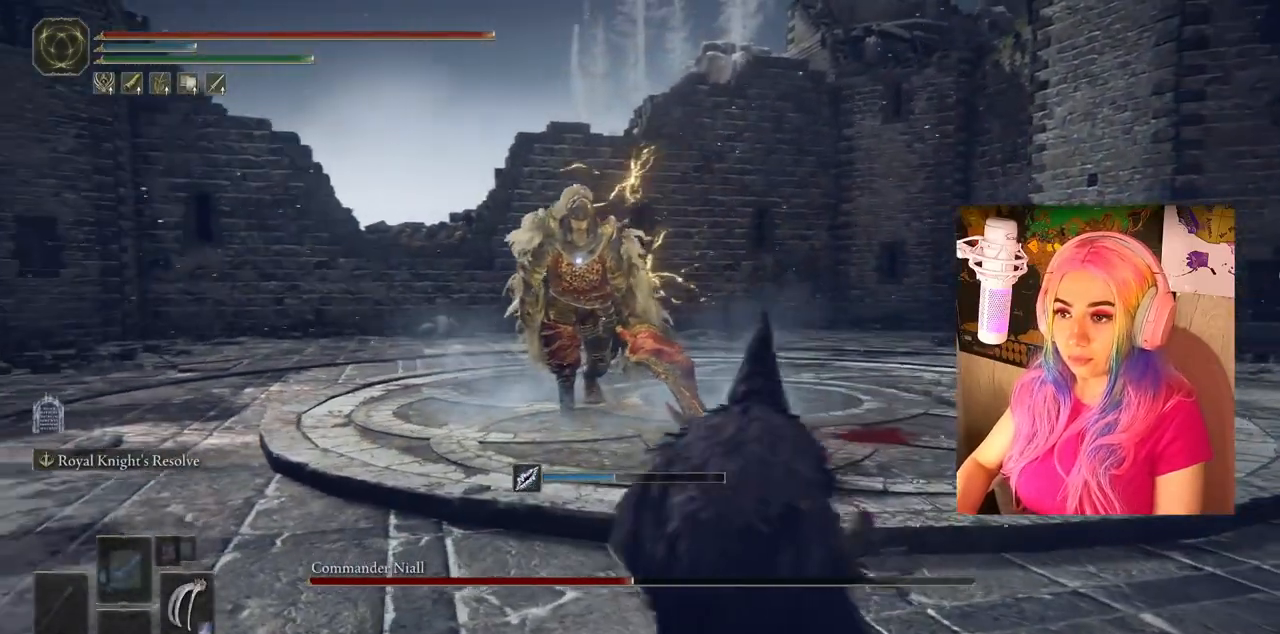
{"buttons": [], "left_stick": "center", "right_stick": "center", "events": [[233, "left_stick", "center"]]}
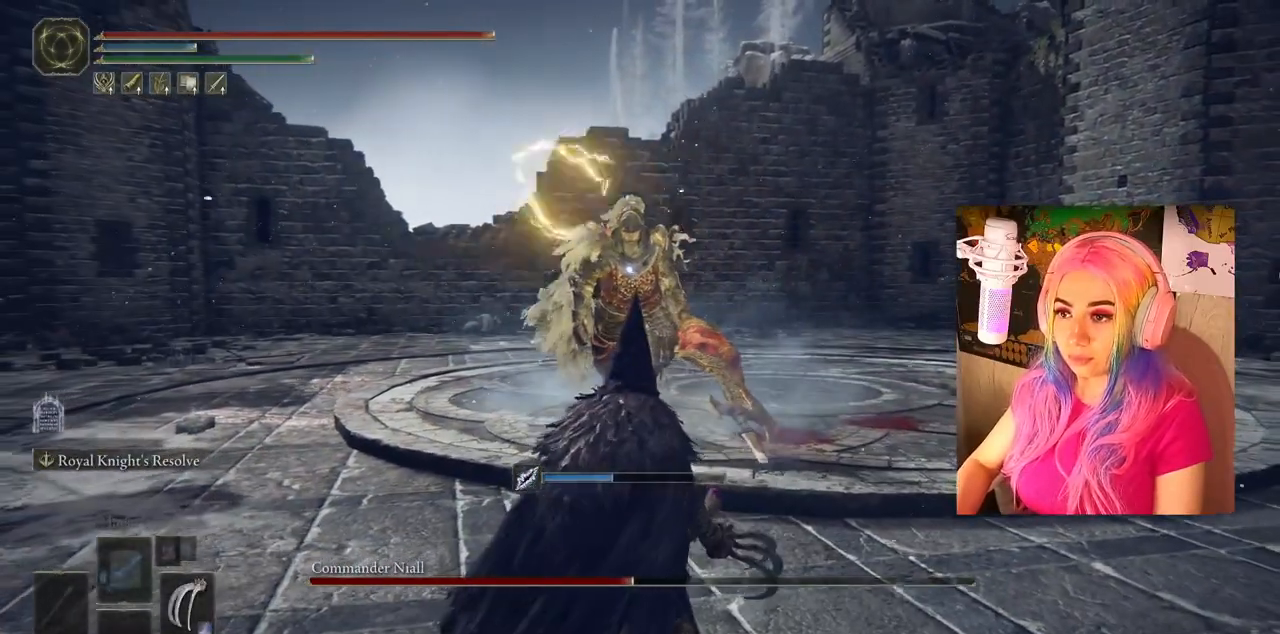
{"buttons": [], "left_stick": "center", "right_stick": "center", "events": []}
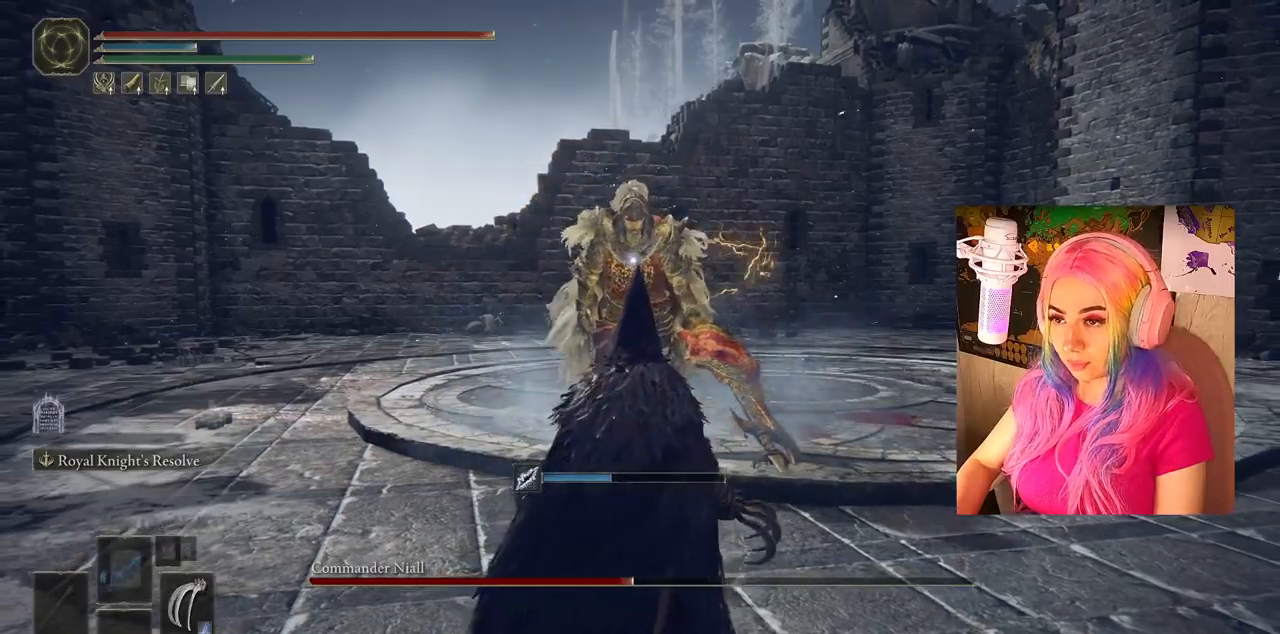
{"buttons": [], "left_stick": "down", "right_stick": "center", "events": [[250, "left_stick", "down"]]}
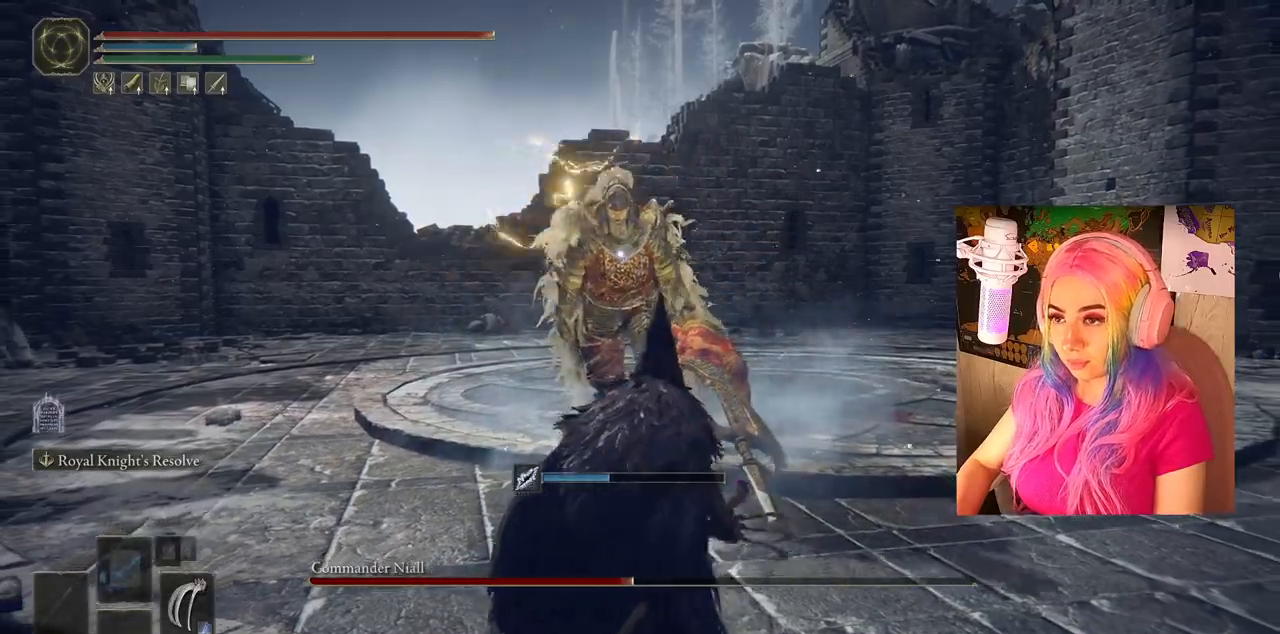
{"buttons": [], "left_stick": "center", "right_stick": "center", "events": [[350, "left_stick", "center"]]}
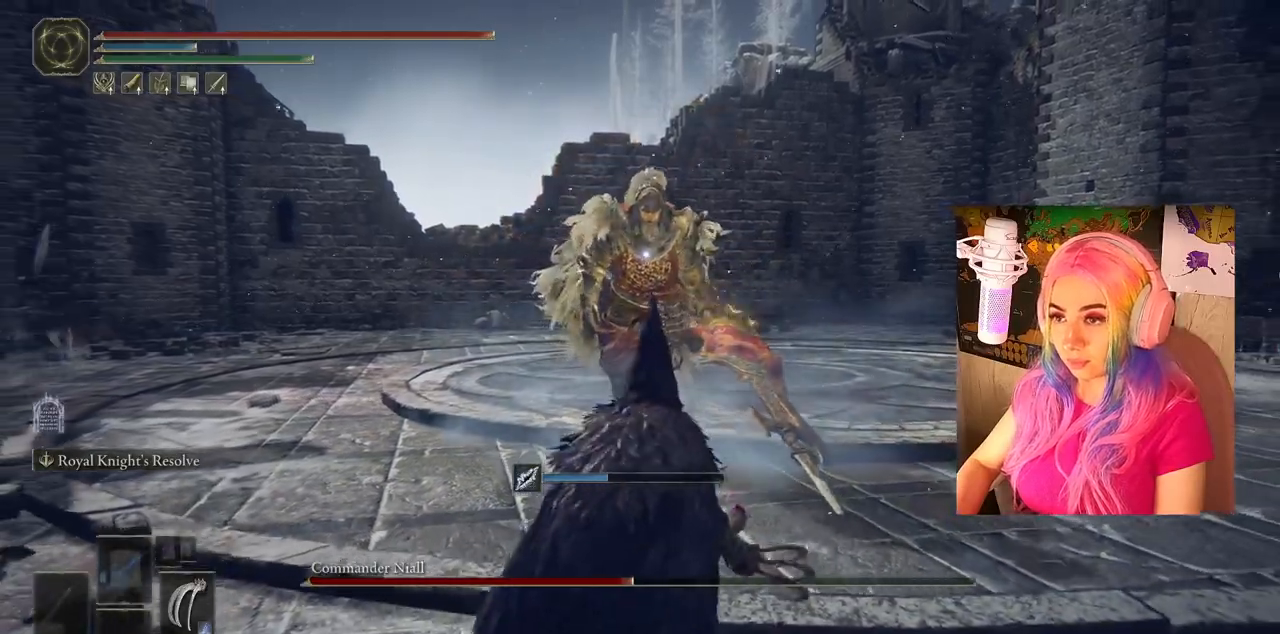
{"buttons": [], "left_stick": "center", "right_stick": "center", "events": []}
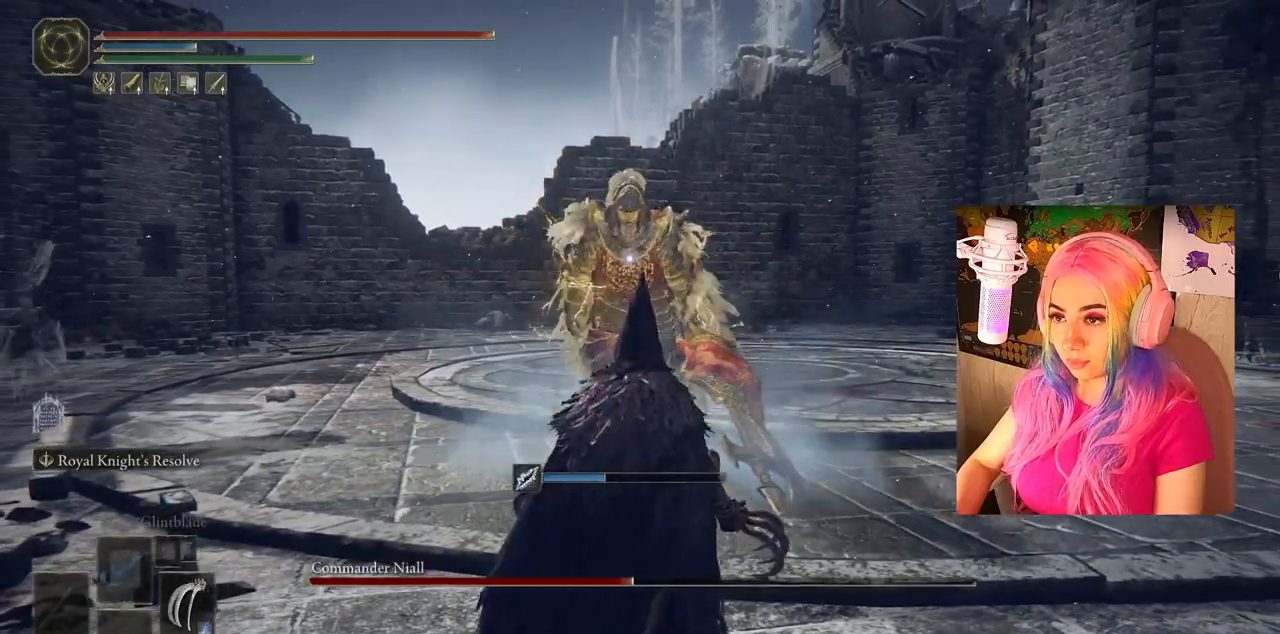
{"buttons": [], "left_stick": "center", "right_stick": "center", "events": []}
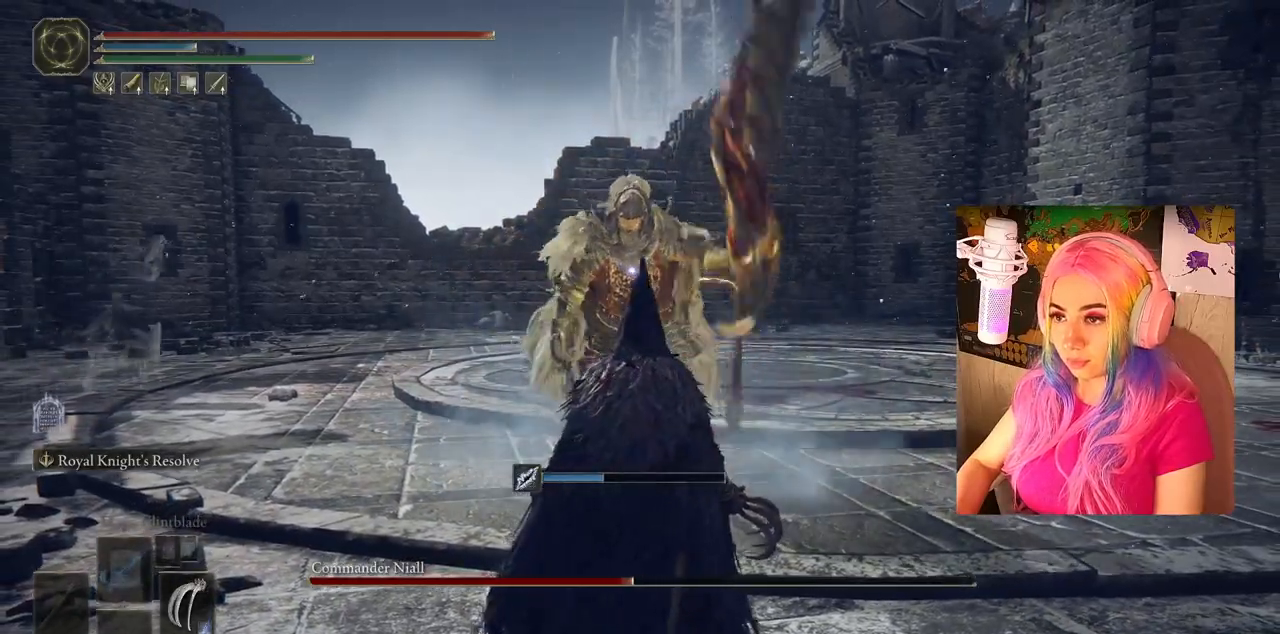
{"buttons": ["CIRCLE"], "left_stick": "up-right", "right_stick": "center", "events": [[150, "left_stick", "up-right"], [483, "CIRCLE", "down"]]}
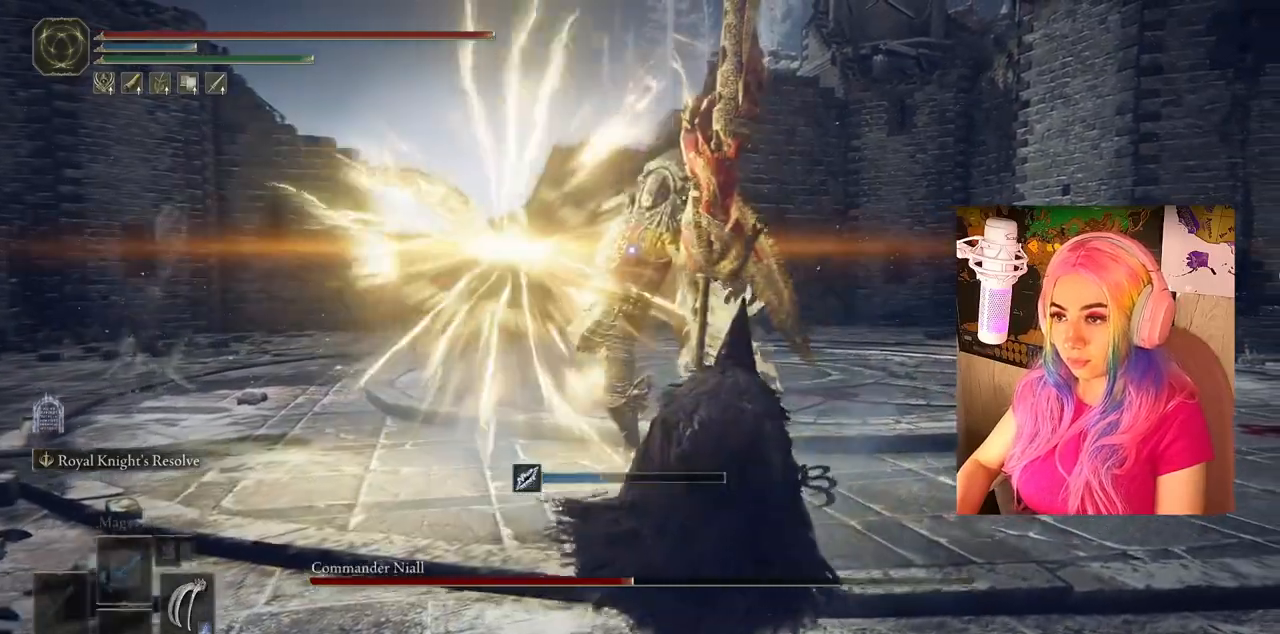
{"buttons": [], "left_stick": "up-right", "right_stick": "center", "events": [[100, "CIRCLE", "up"], [250, "left_stick", "right"], [483, "left_stick", "up-right"]]}
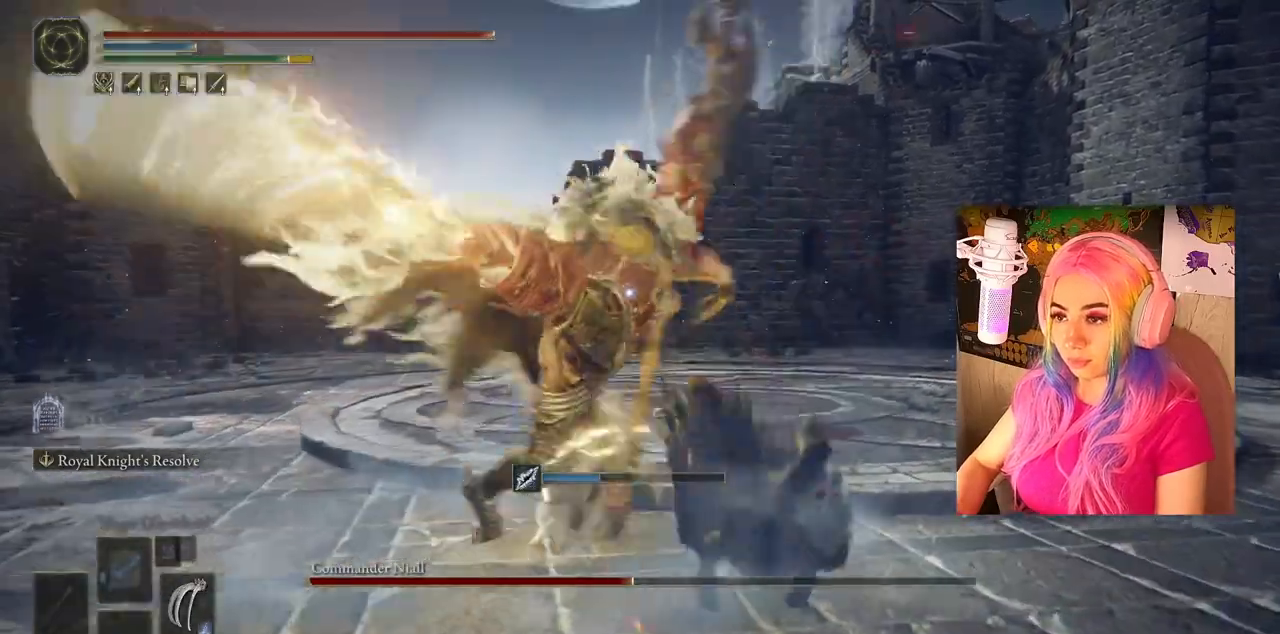
{"buttons": [], "left_stick": "up", "right_stick": "center", "events": [[50, "CIRCLE", "down"], [133, "CIRCLE", "up"], [133, "left_stick", "up"]]}
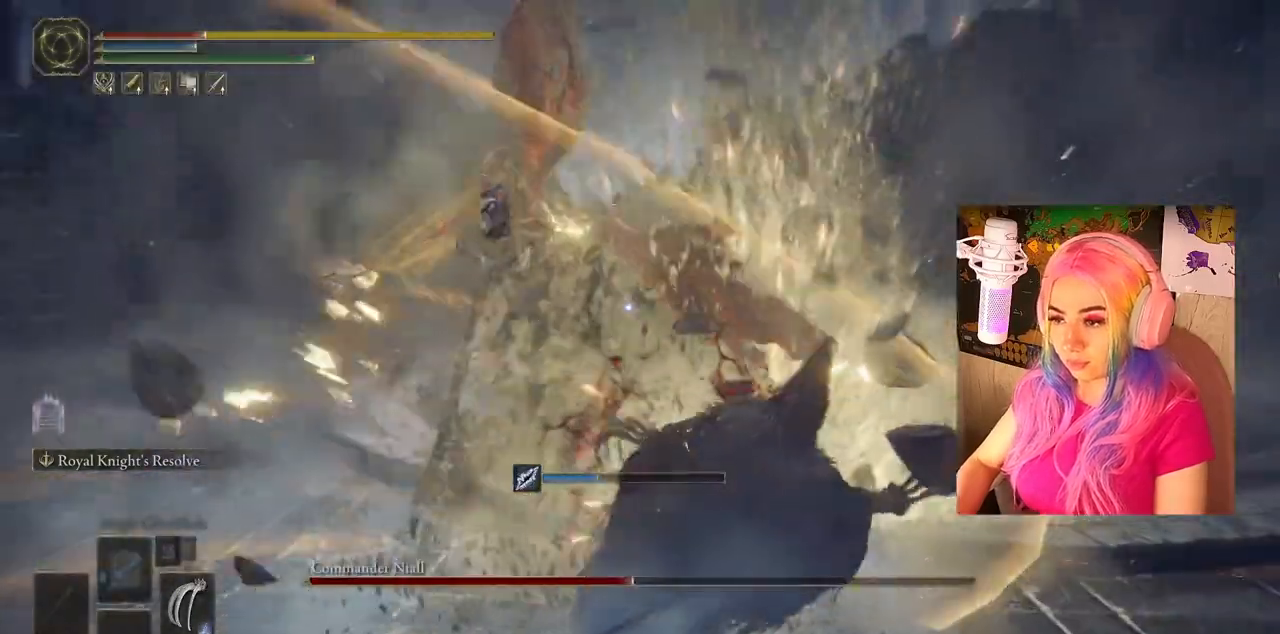
{"buttons": [], "left_stick": "down-right", "right_stick": "center", "events": [[100, "left_stick", "up-right"], [267, "left_stick", "down-right"], [383, "CIRCLE", "down"], [483, "CIRCLE", "up"]]}
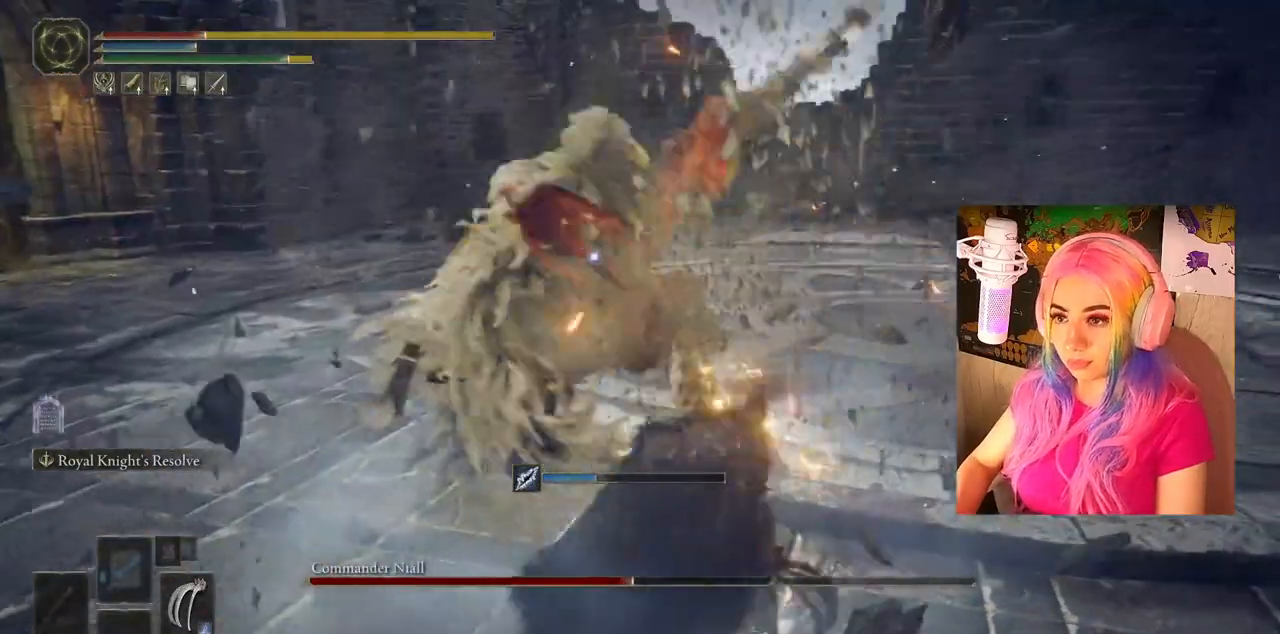
{"buttons": [], "left_stick": "down-right", "right_stick": "center", "events": []}
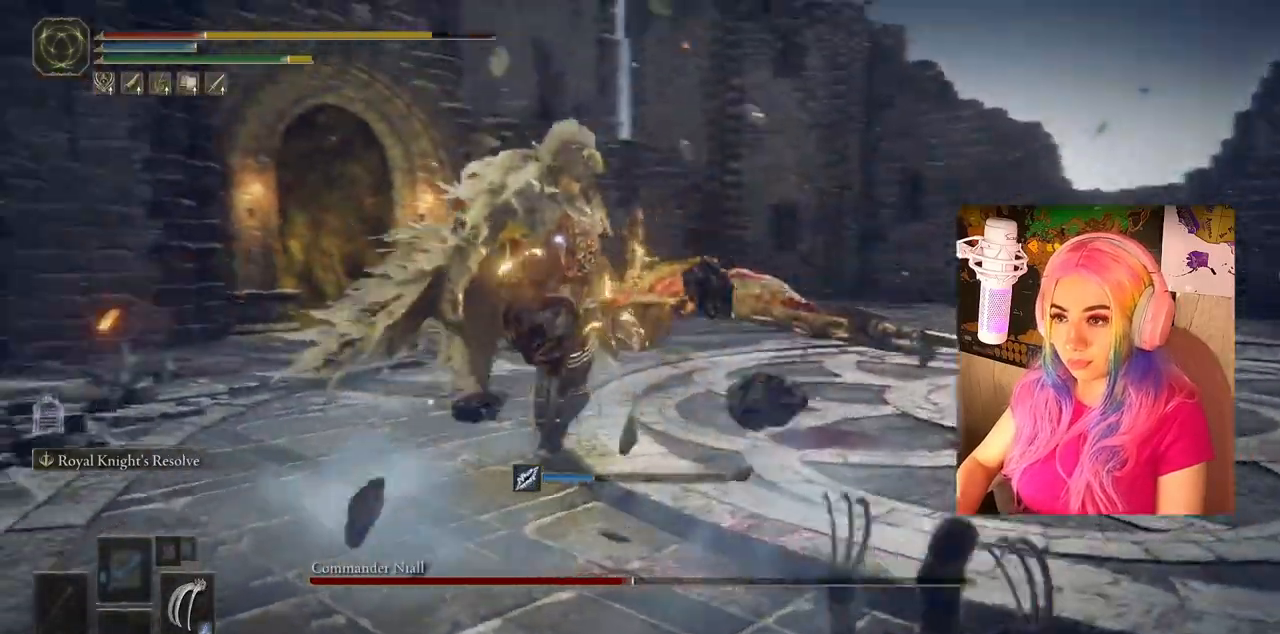
{"buttons": [], "left_stick": "down-right", "right_stick": "center", "events": [[167, "CIRCLE", "down"], [283, "CIRCLE", "up"]]}
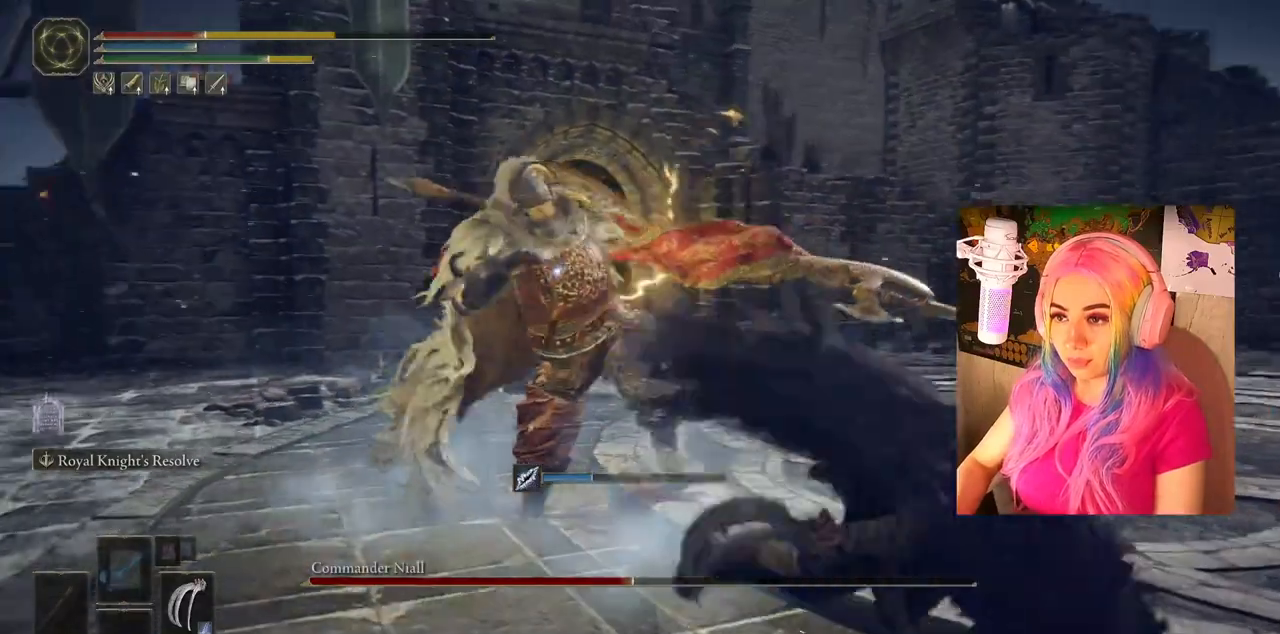
{"buttons": [], "left_stick": "down-right", "right_stick": "center", "events": []}
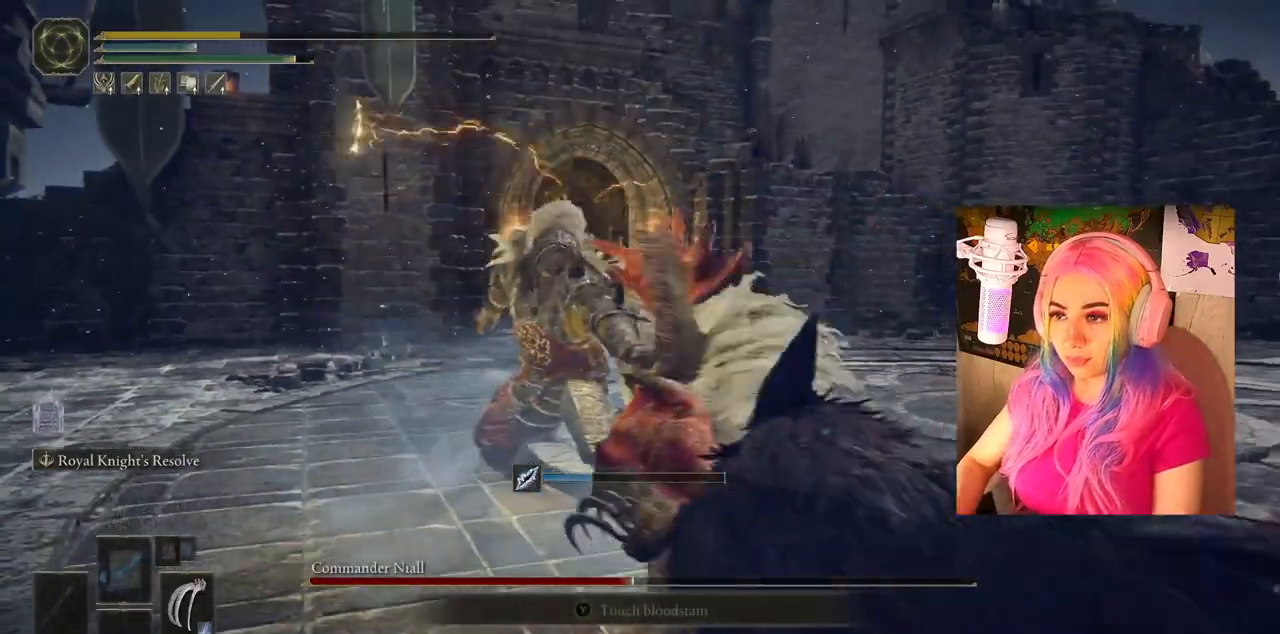
{"buttons": [], "left_stick": "down-right", "right_stick": "center", "events": []}
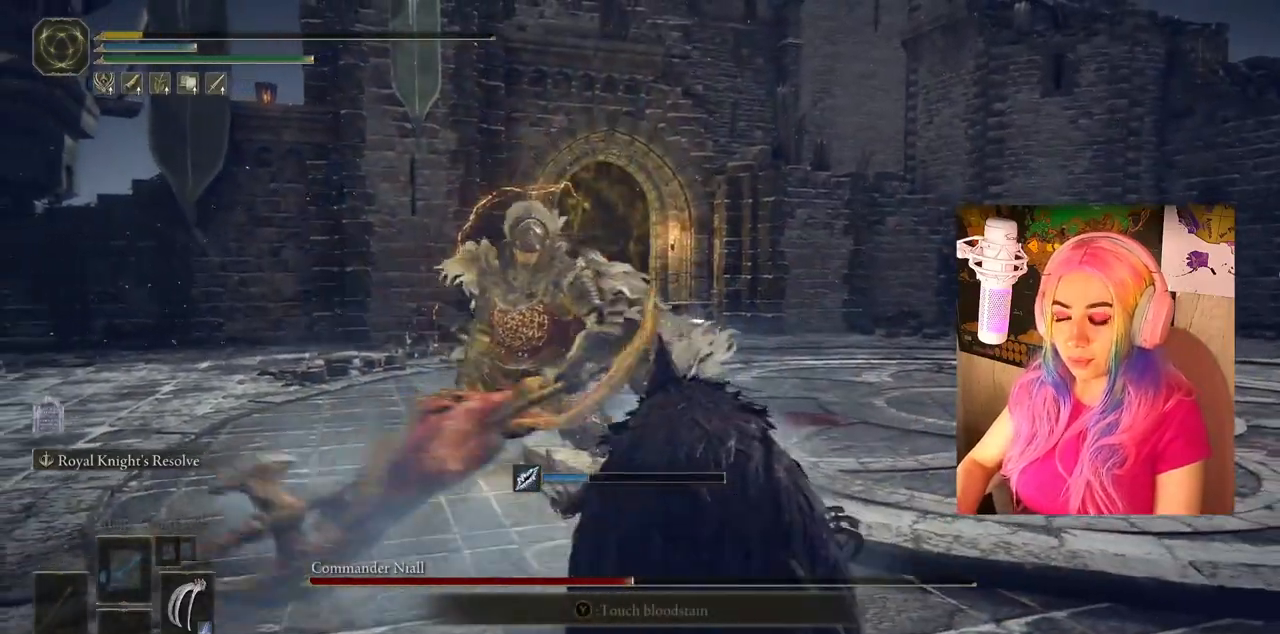
{"buttons": [], "left_stick": "center", "right_stick": "center", "events": [[367, "left_stick", "center"]]}